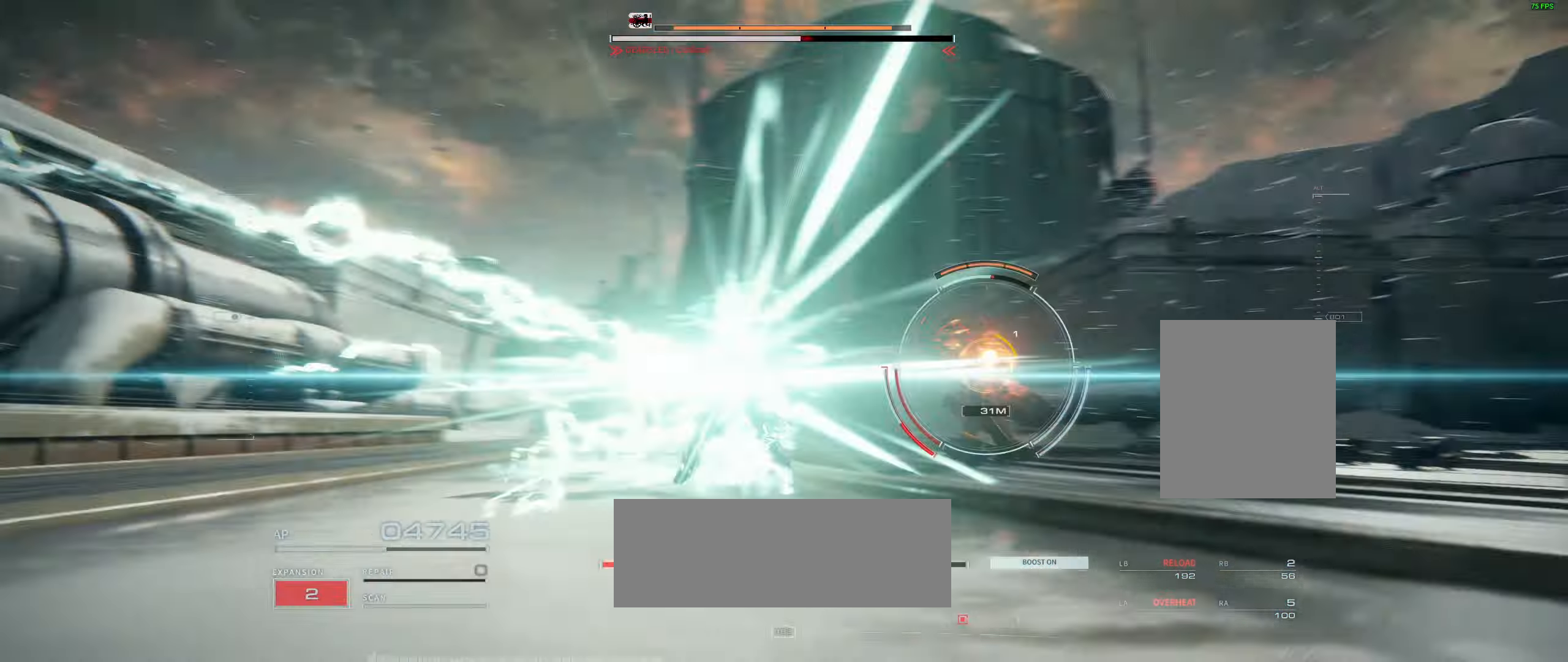
Gameplay with a controller (Xbox layout); each line is a JSON object with the inputs held at the frame after it. "events" lists button and stick changes between this image and that frame as [ms after this image, input, new state], when the widget could be followed in between. Not read: DPAD_DOWN DPAD_LEFT DPAD_RIGHT DPAD_UP HOME L1 L2 L3 R1 R3 other_buttons right_stick.
{"buttons": [], "left_stick": "center", "events": []}
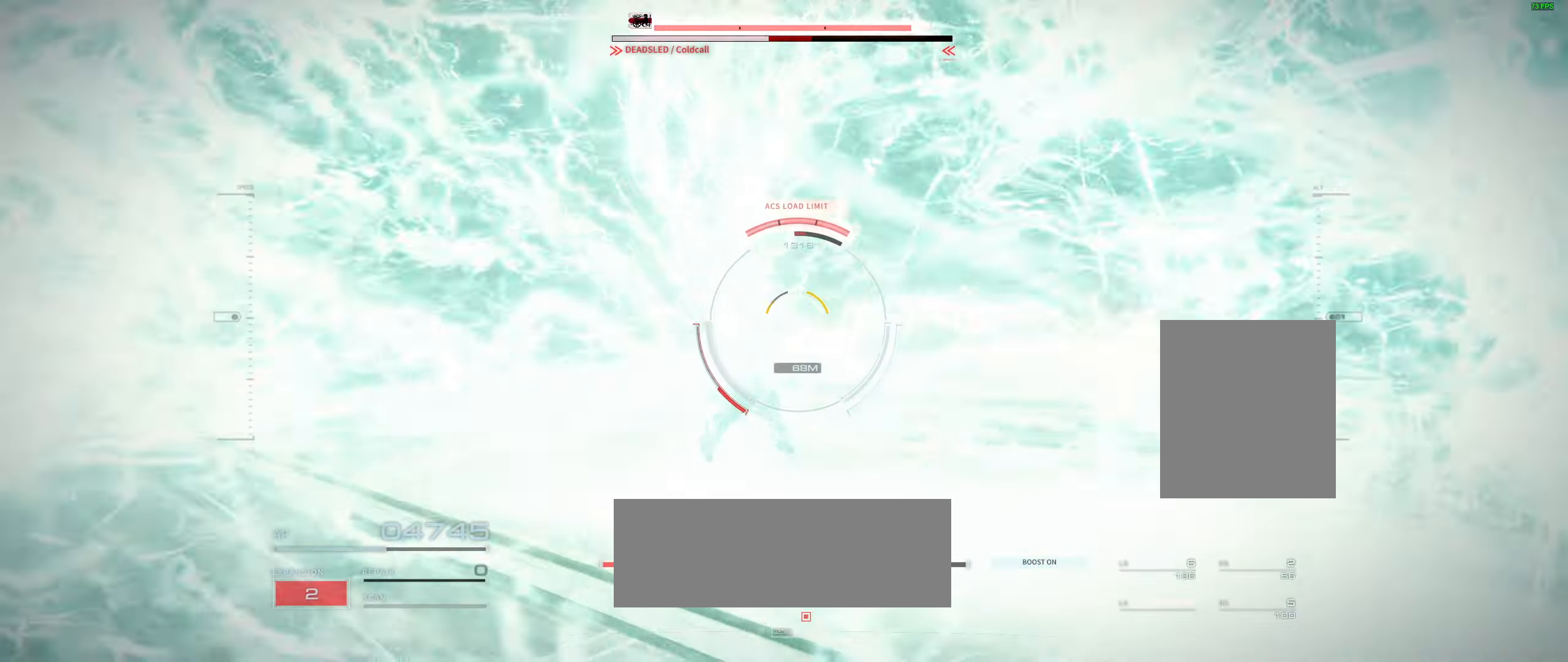
{"buttons": [], "left_stick": "down"}
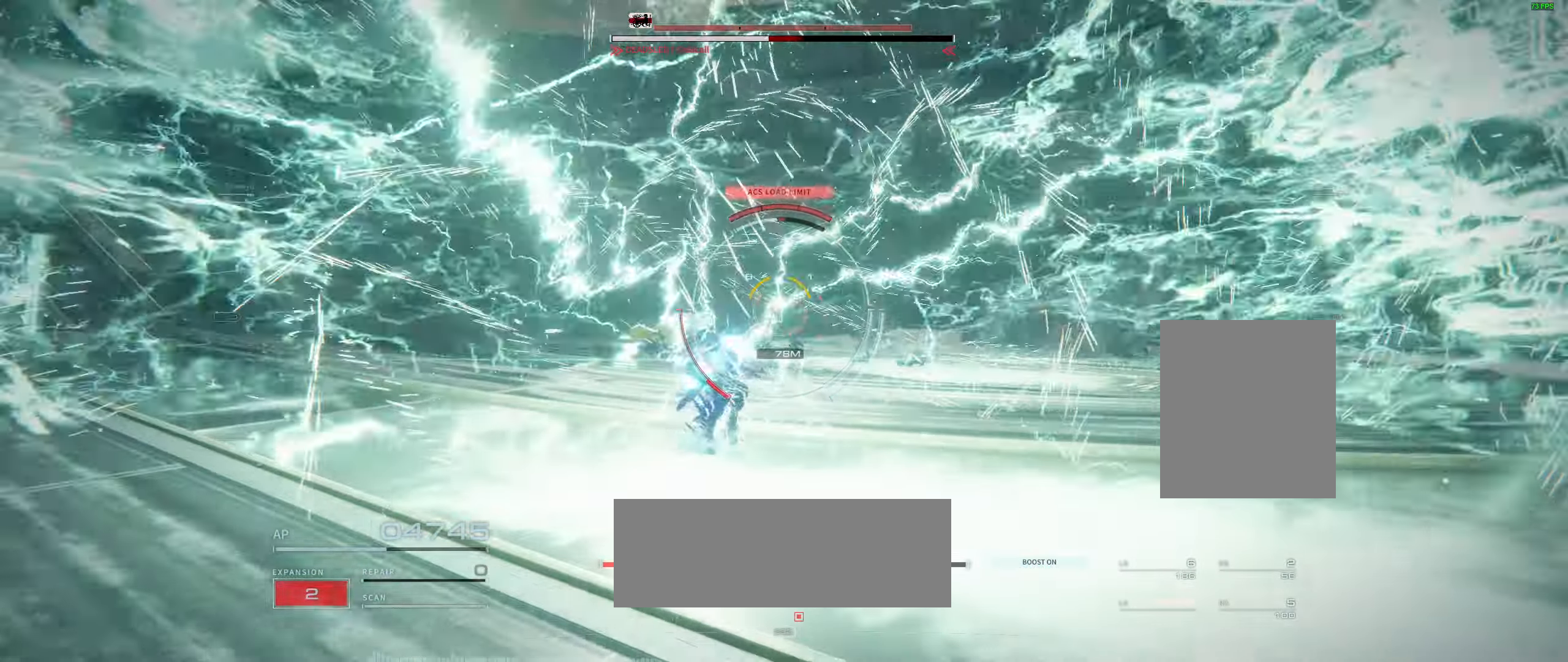
{"buttons": [], "left_stick": "up", "events": [[17, "left_stick", "center"], [267, "left_stick", "up"]]}
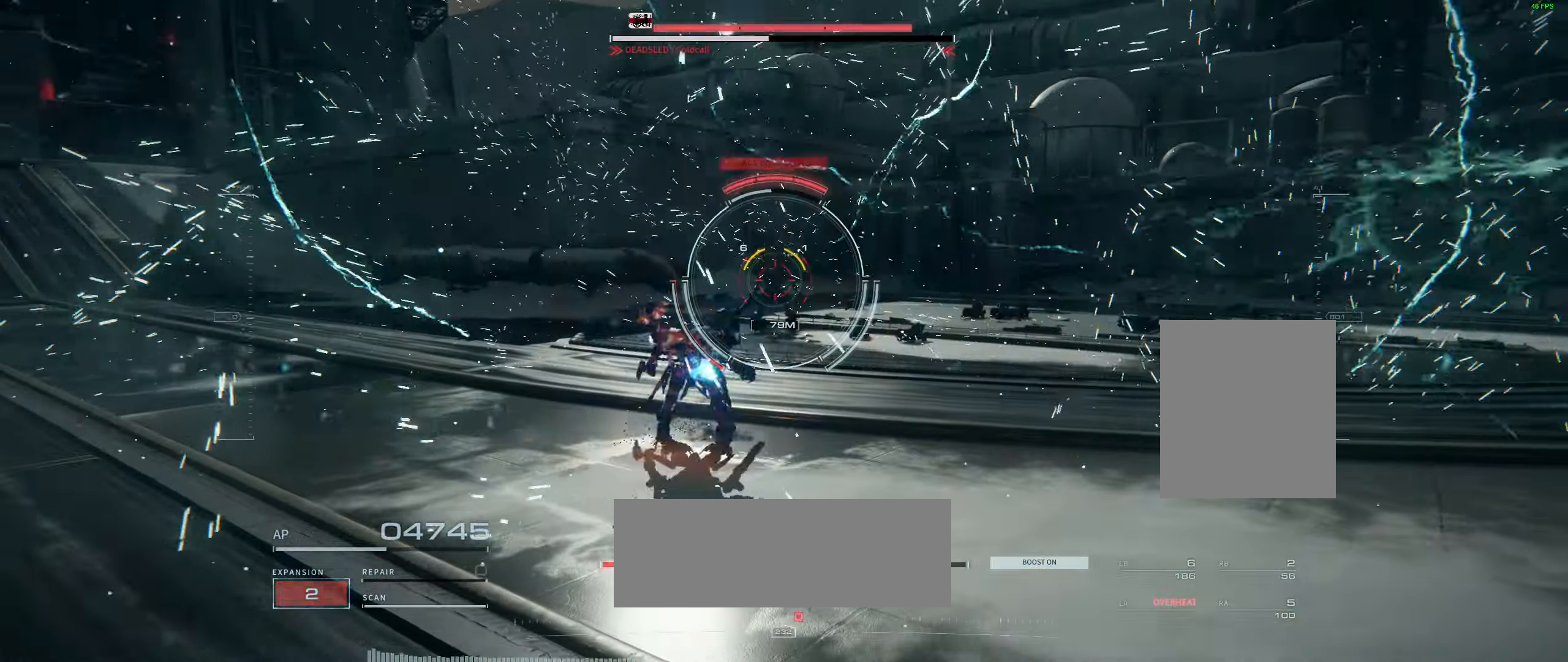
{"buttons": [], "left_stick": "up", "events": []}
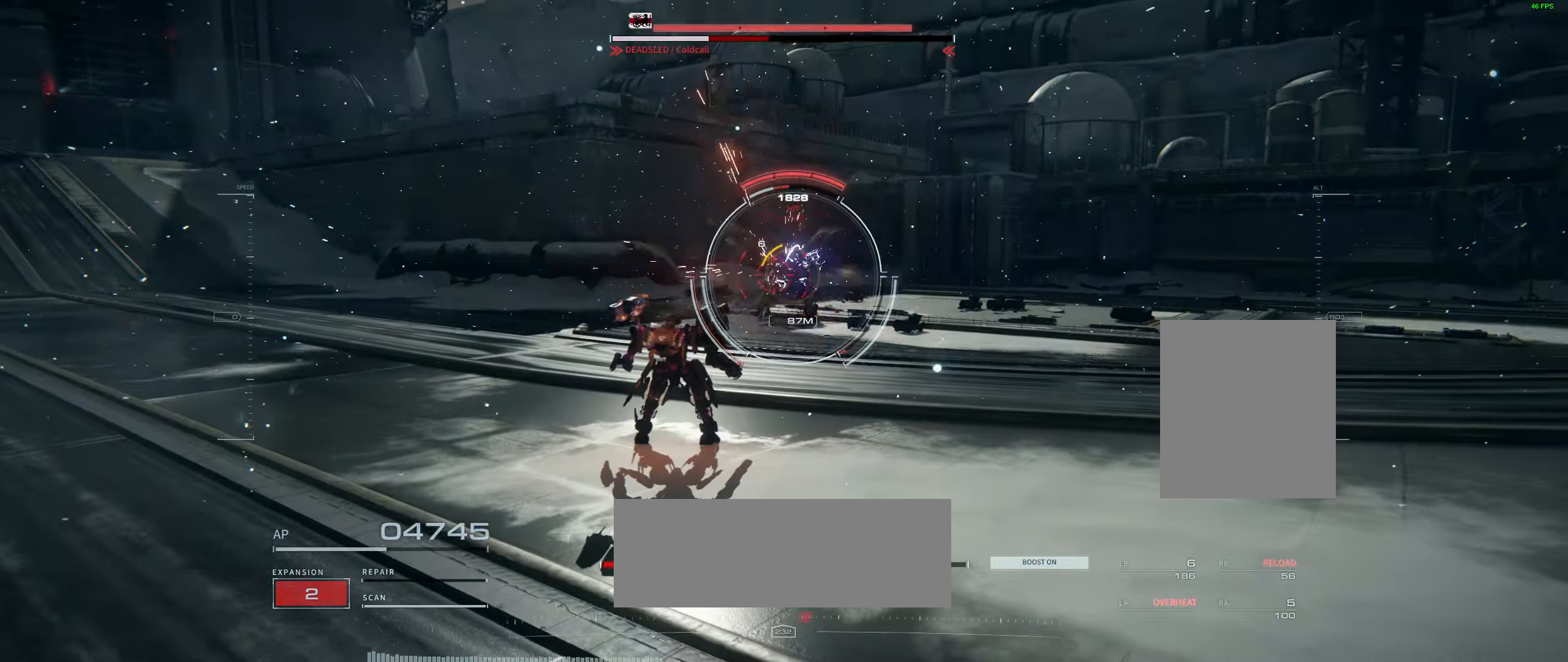
{"buttons": [], "left_stick": "up-right", "events": [[367, "left_stick", "up-right"]]}
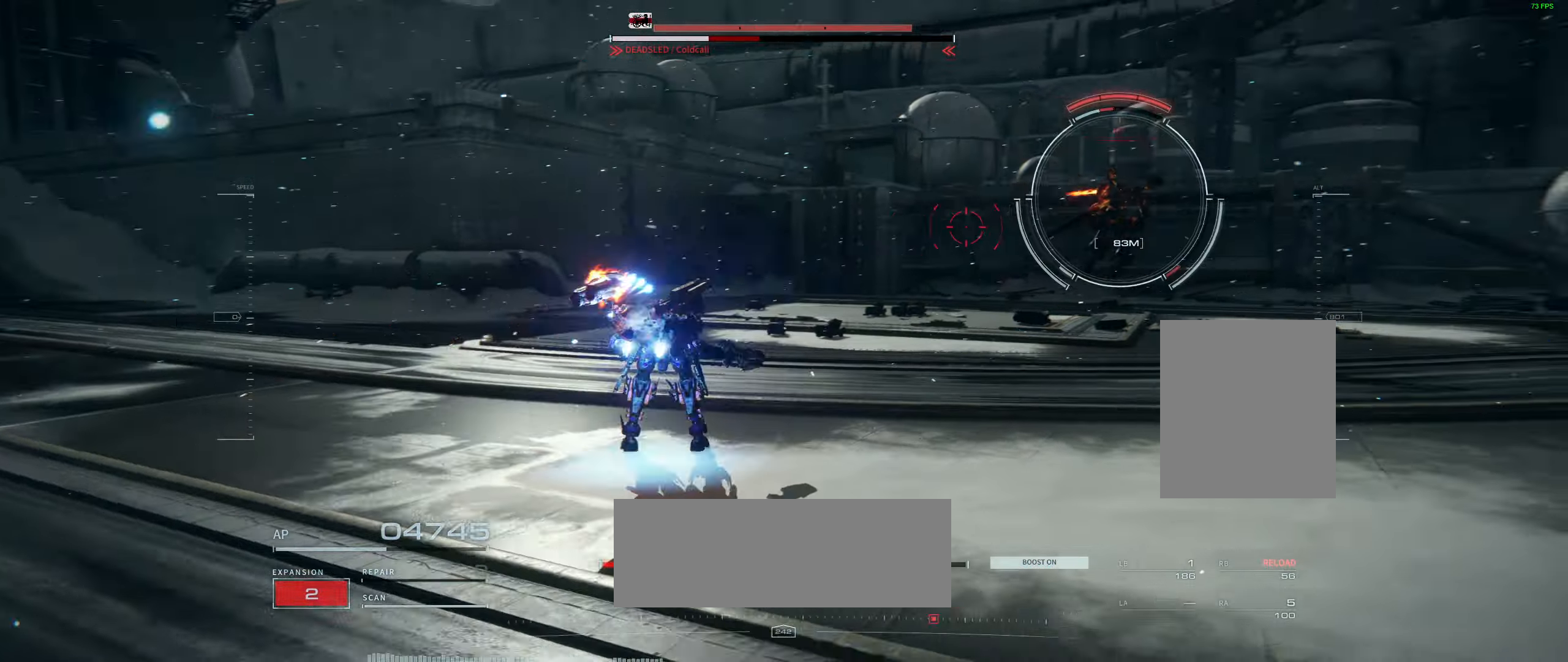
{"buttons": [], "left_stick": "up-right", "events": []}
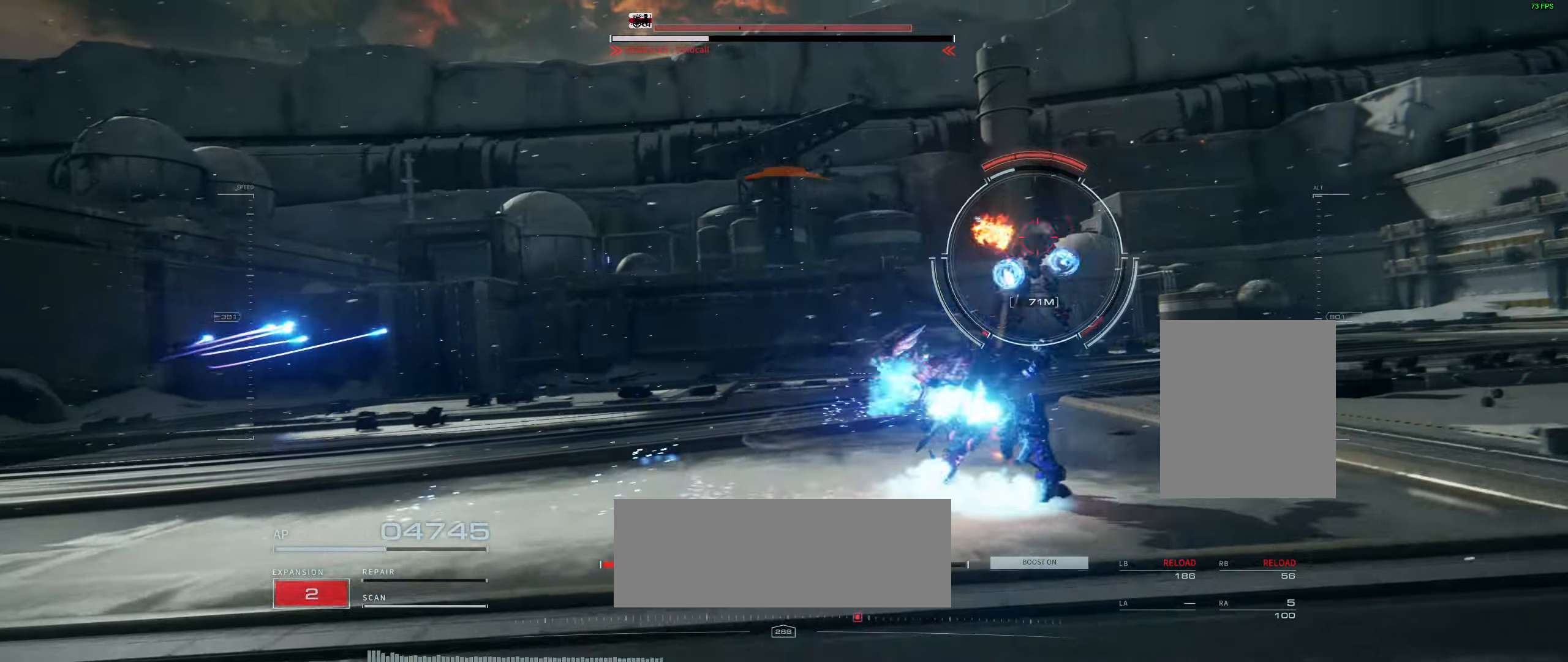
{"buttons": [], "left_stick": "up", "events": [[17, "left_stick", "up"]]}
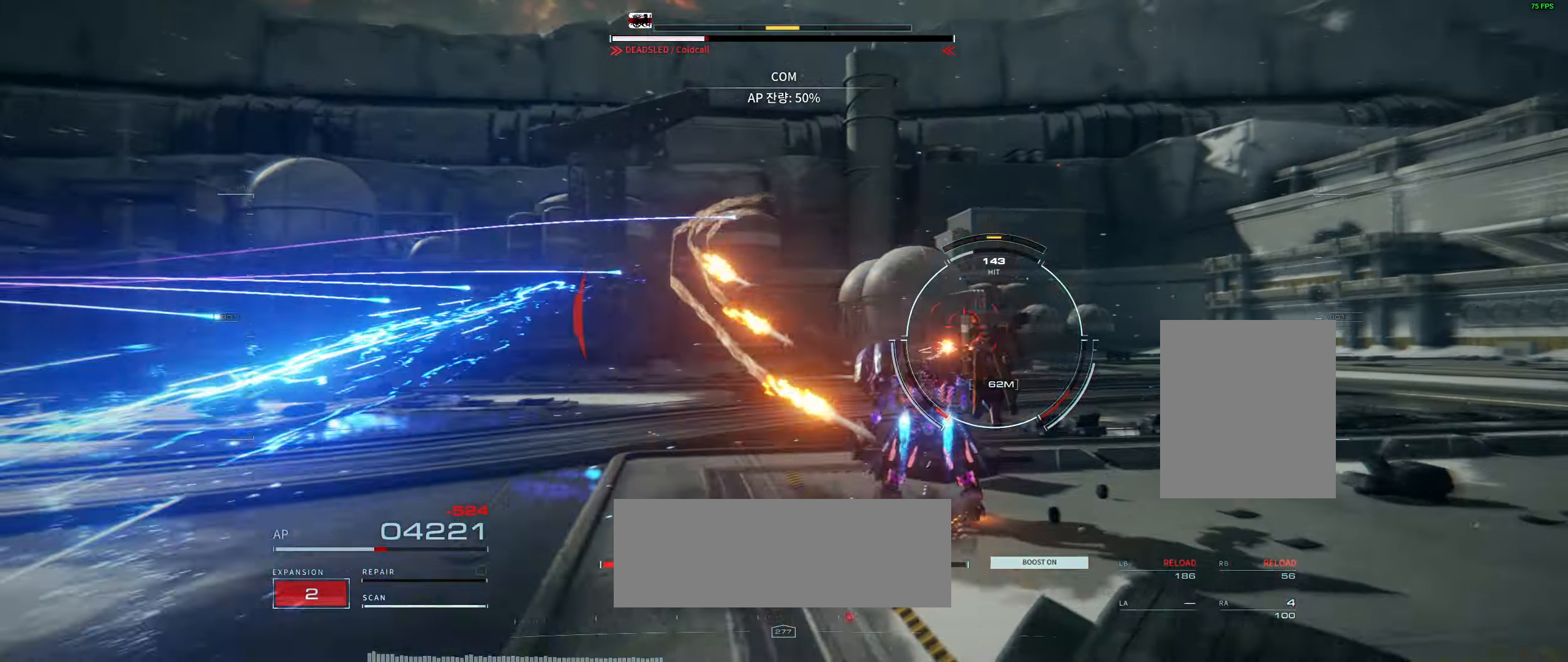
{"buttons": [], "left_stick": "up", "events": []}
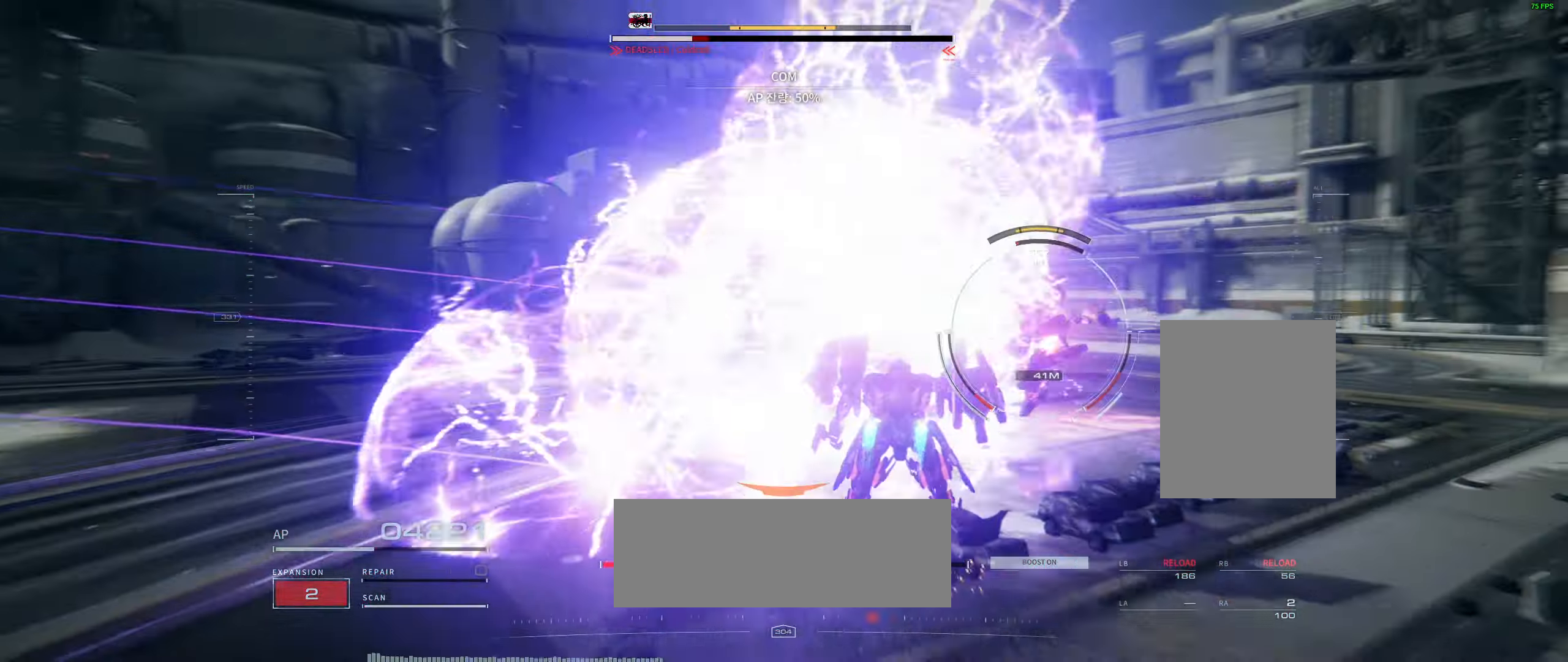
{"buttons": [], "left_stick": "right"}
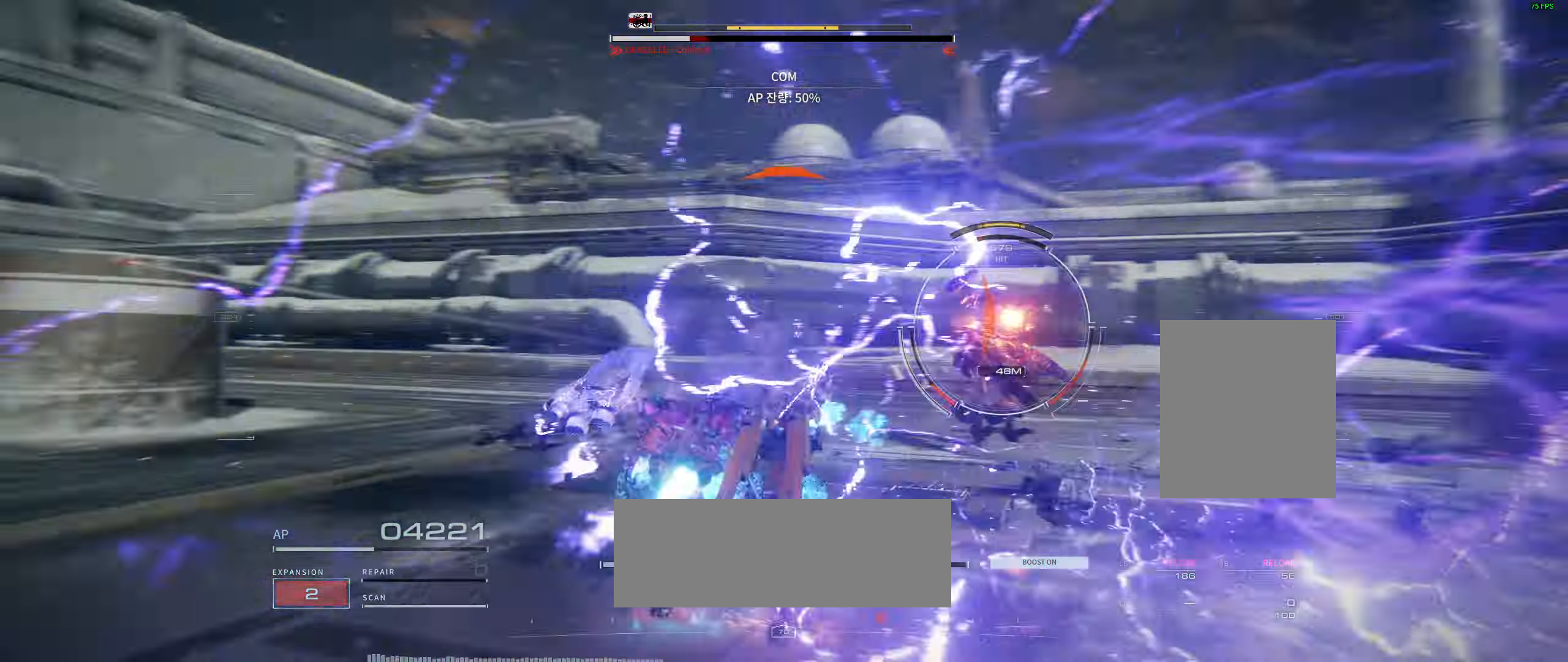
{"buttons": [], "left_stick": "down", "events": [[50, "left_stick", "up-right"], [400, "left_stick", "down"]]}
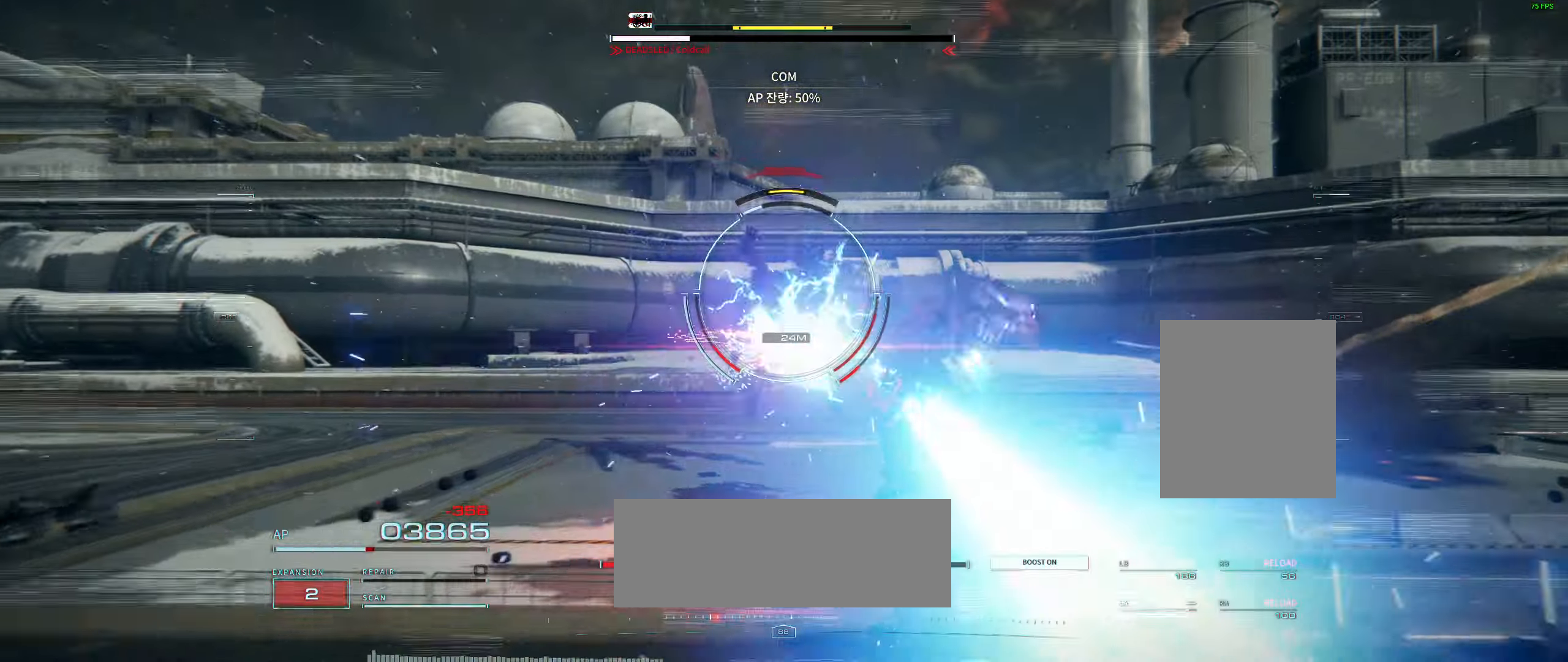
{"buttons": [], "left_stick": "center", "events": [[84, "left_stick", "center"]]}
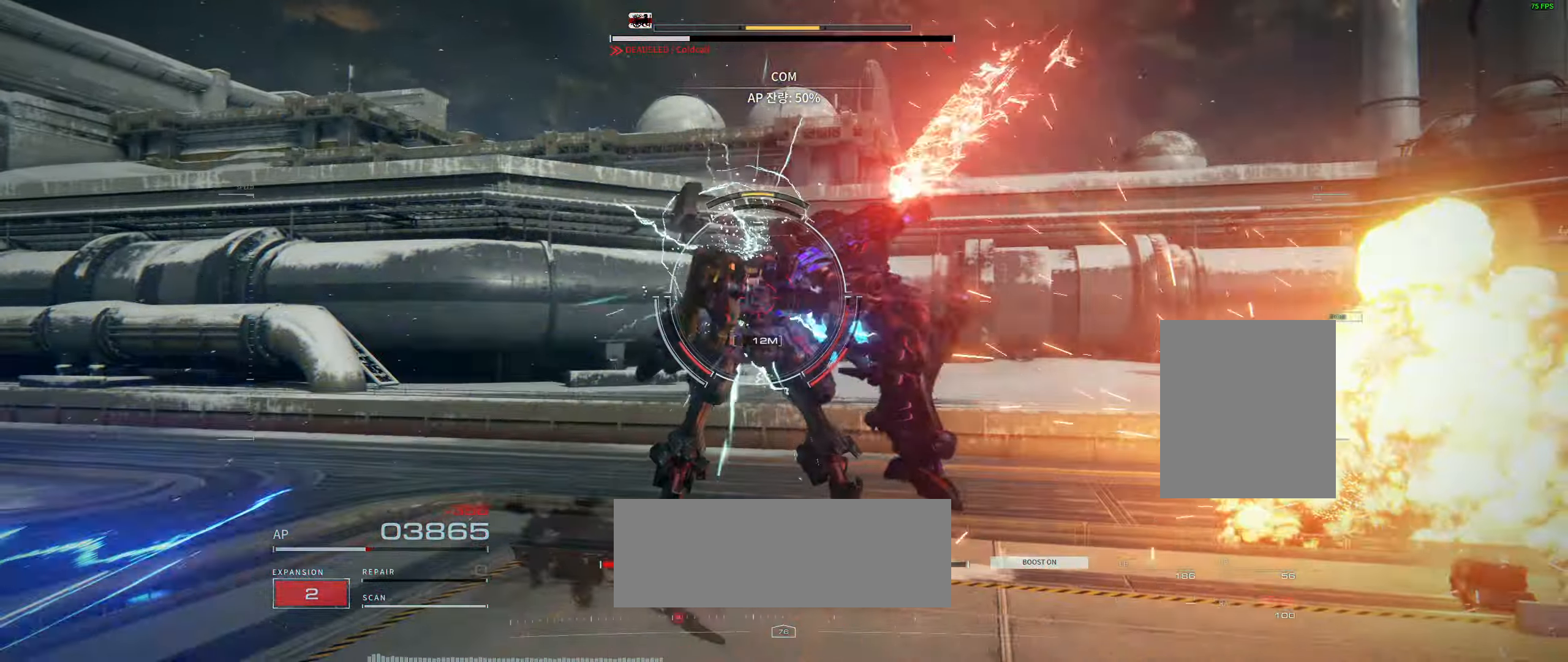
{"buttons": [], "left_stick": "center", "events": []}
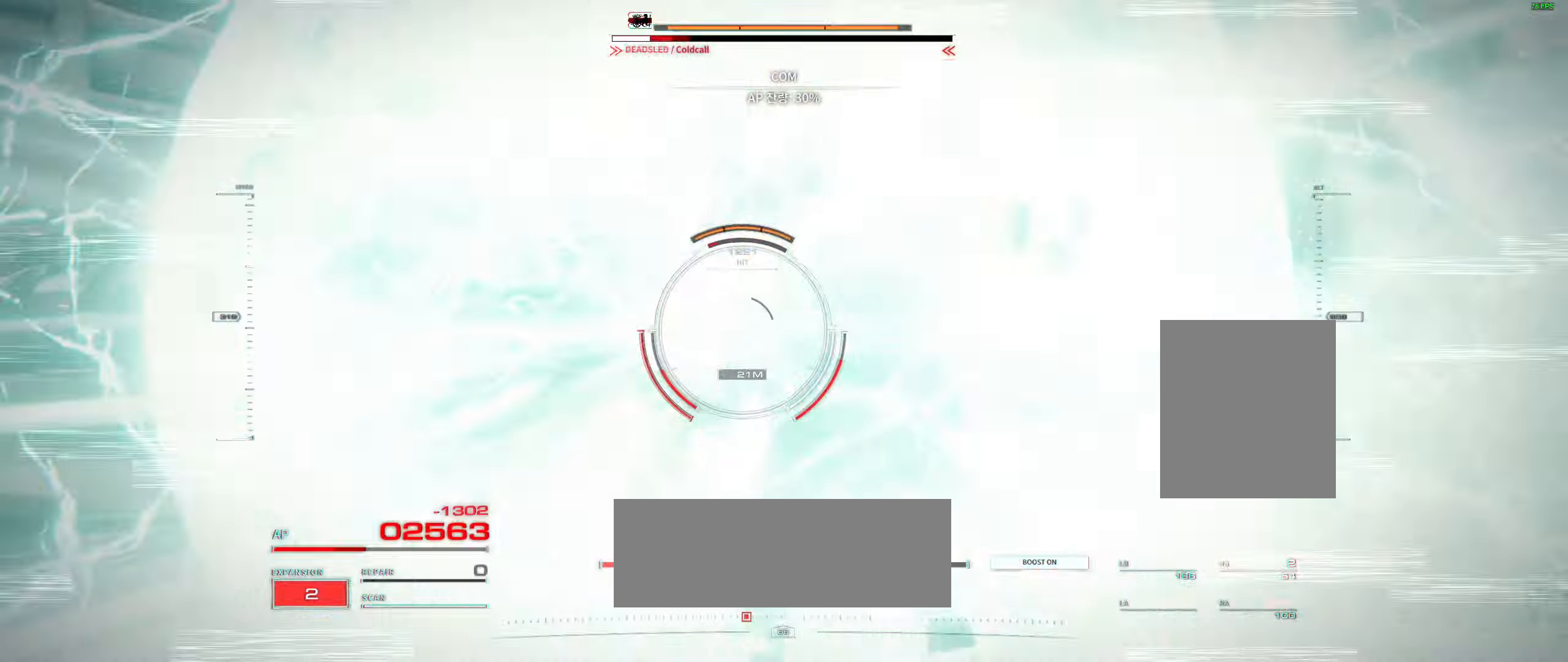
{"buttons": [], "left_stick": "center", "events": []}
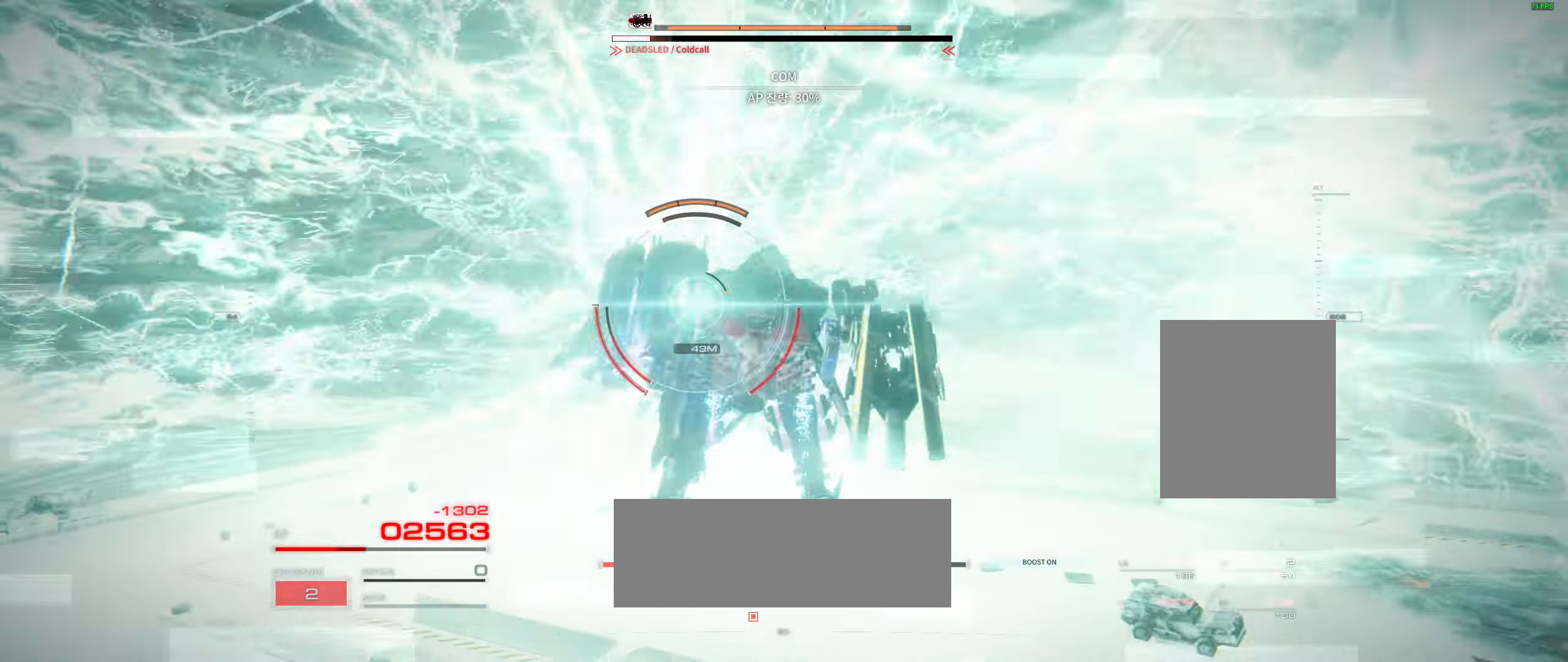
{"buttons": [], "left_stick": "left", "events": [[384, "left_stick", "left"]]}
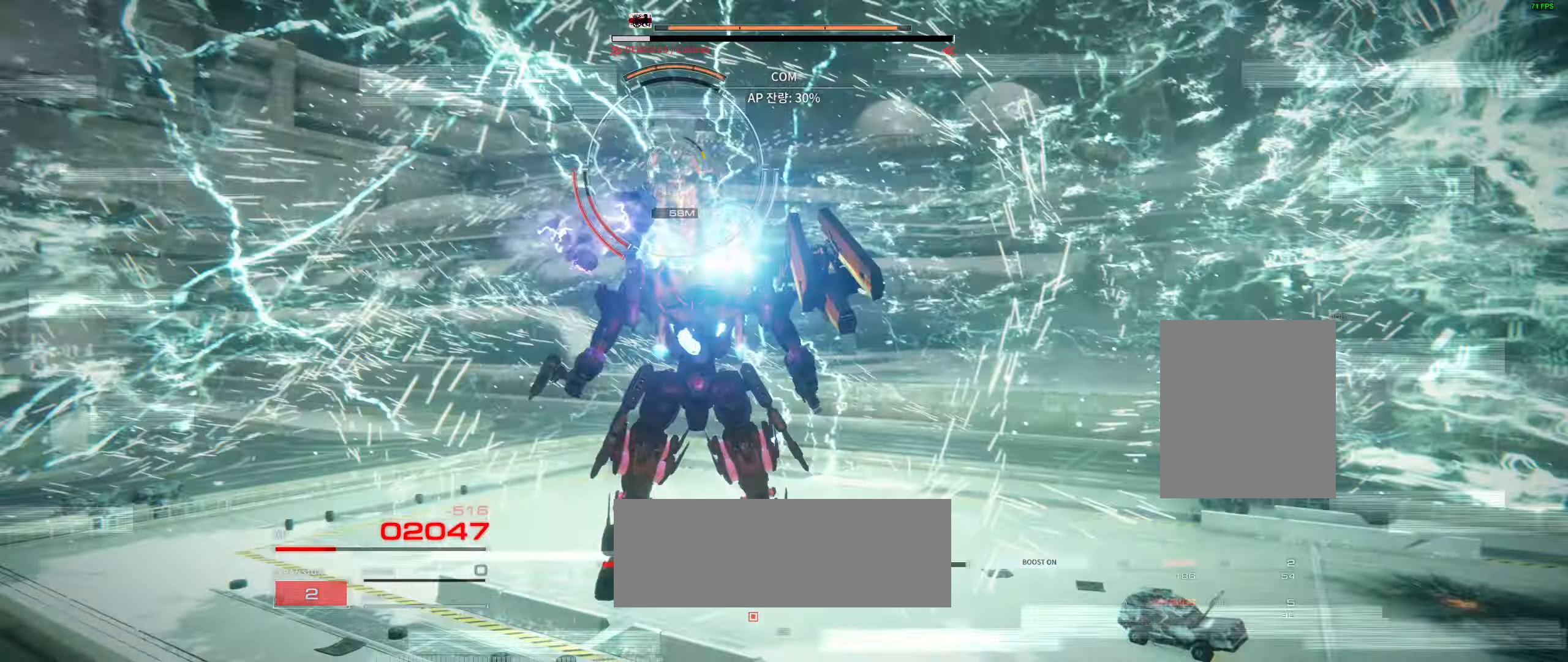
{"buttons": [], "left_stick": "up-left", "events": [[184, "left_stick", "up-left"]]}
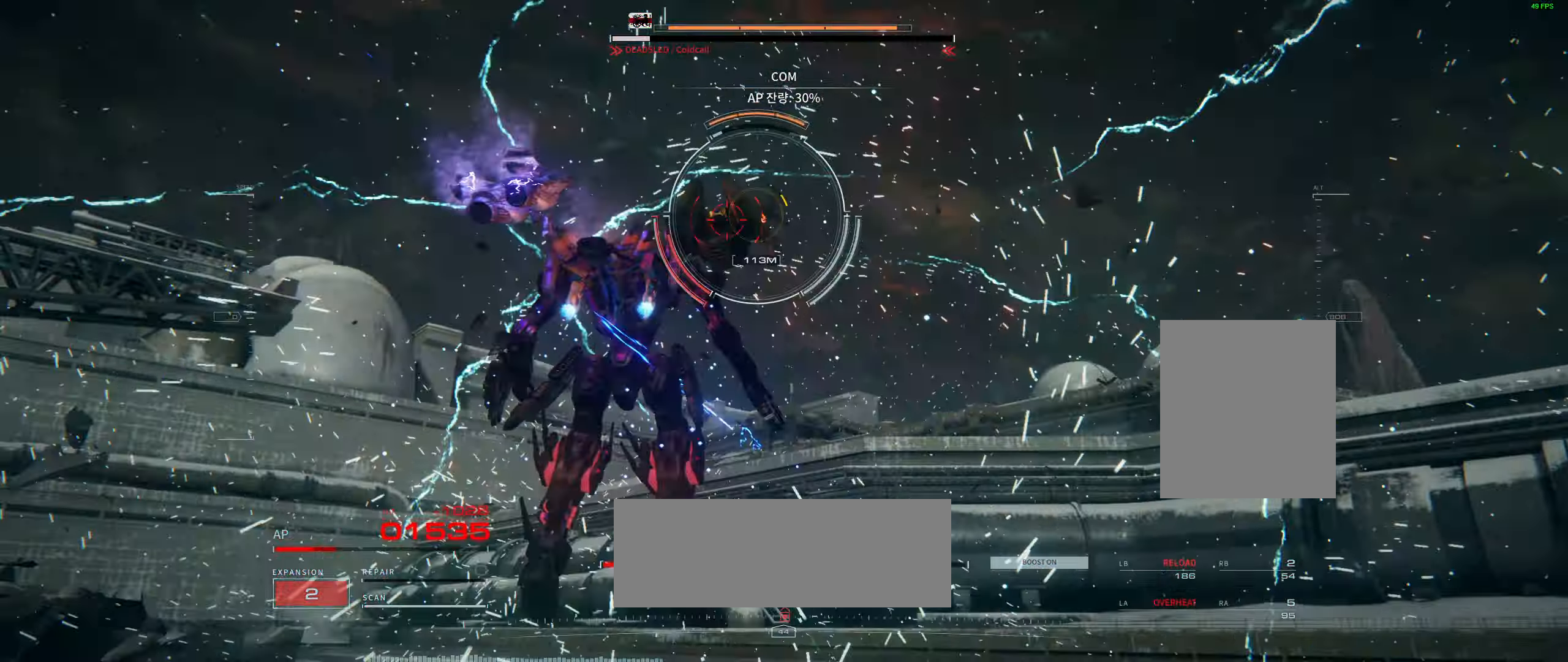
{"buttons": [], "left_stick": "left", "events": [[350, "left_stick", "left"]]}
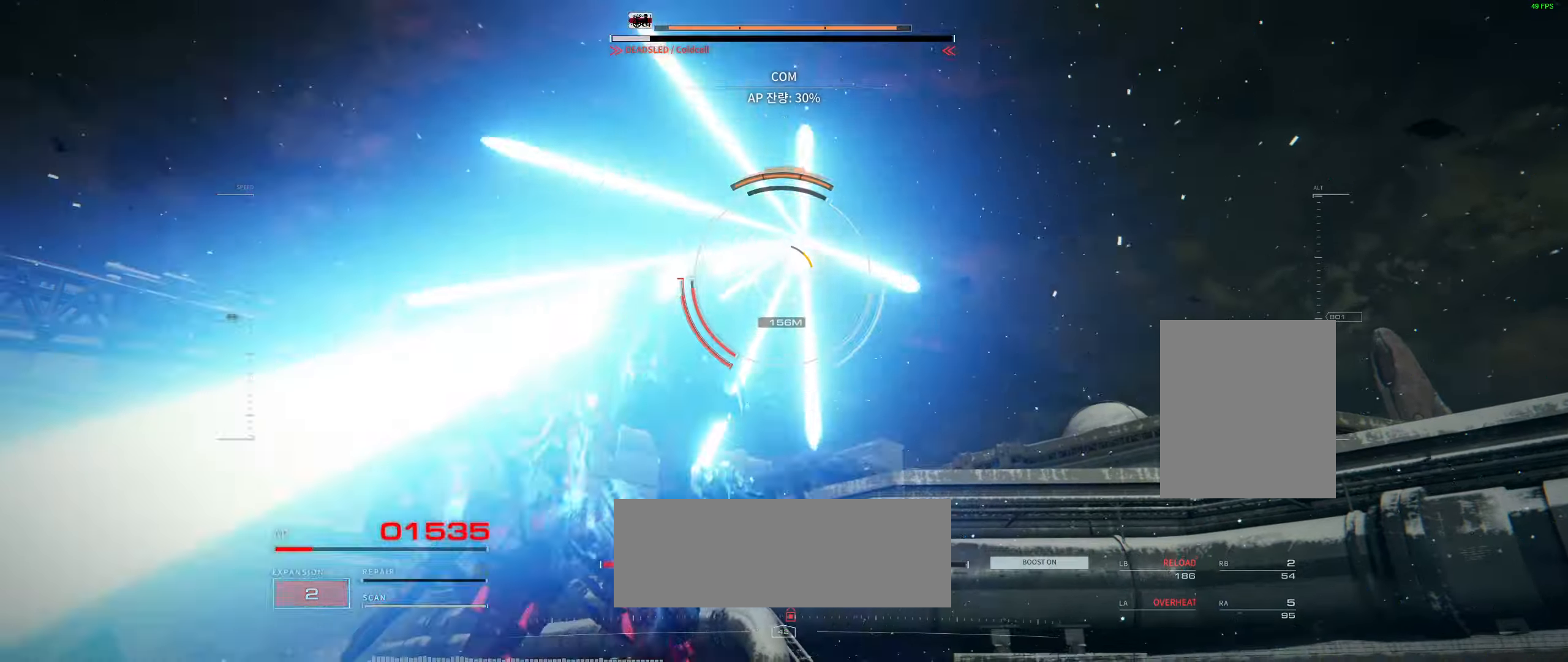
{"buttons": [], "left_stick": "left", "events": []}
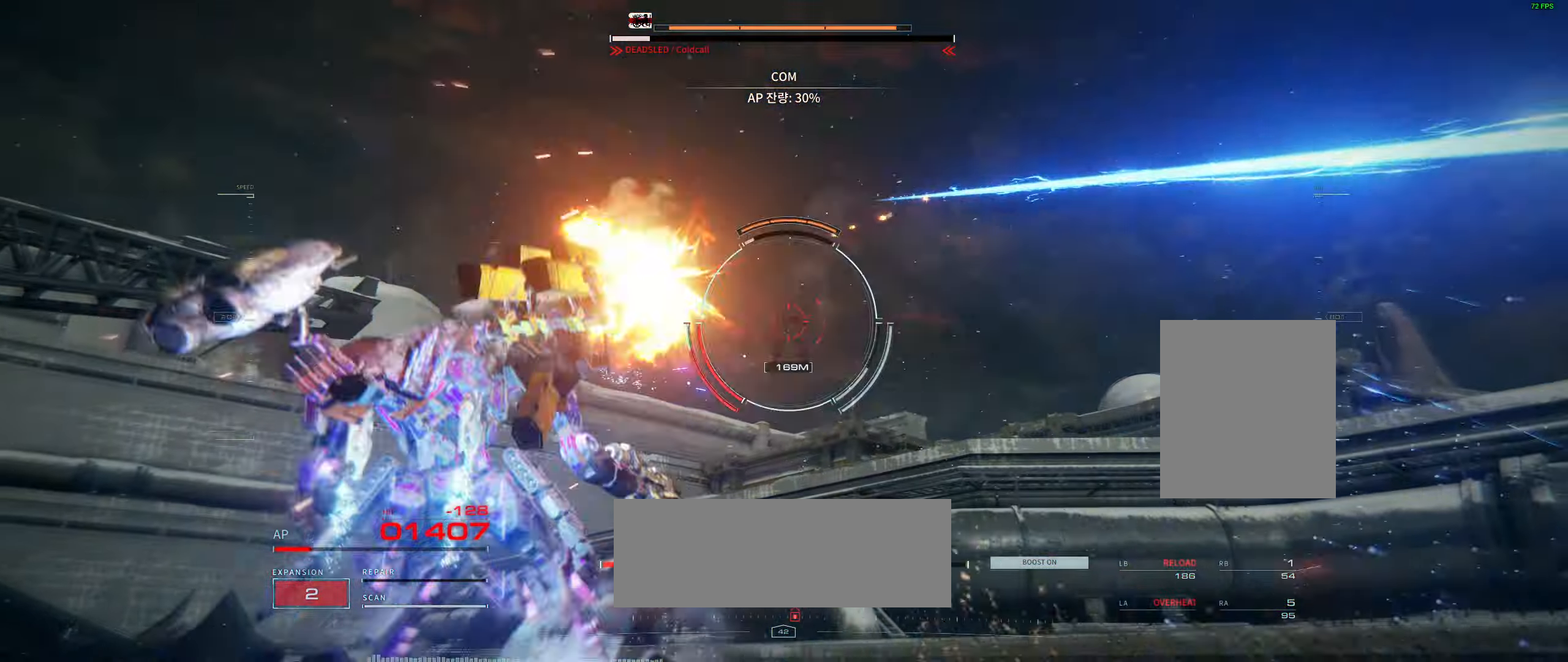
{"buttons": [], "left_stick": "up-left", "events": [[150, "left_stick", "up-left"]]}
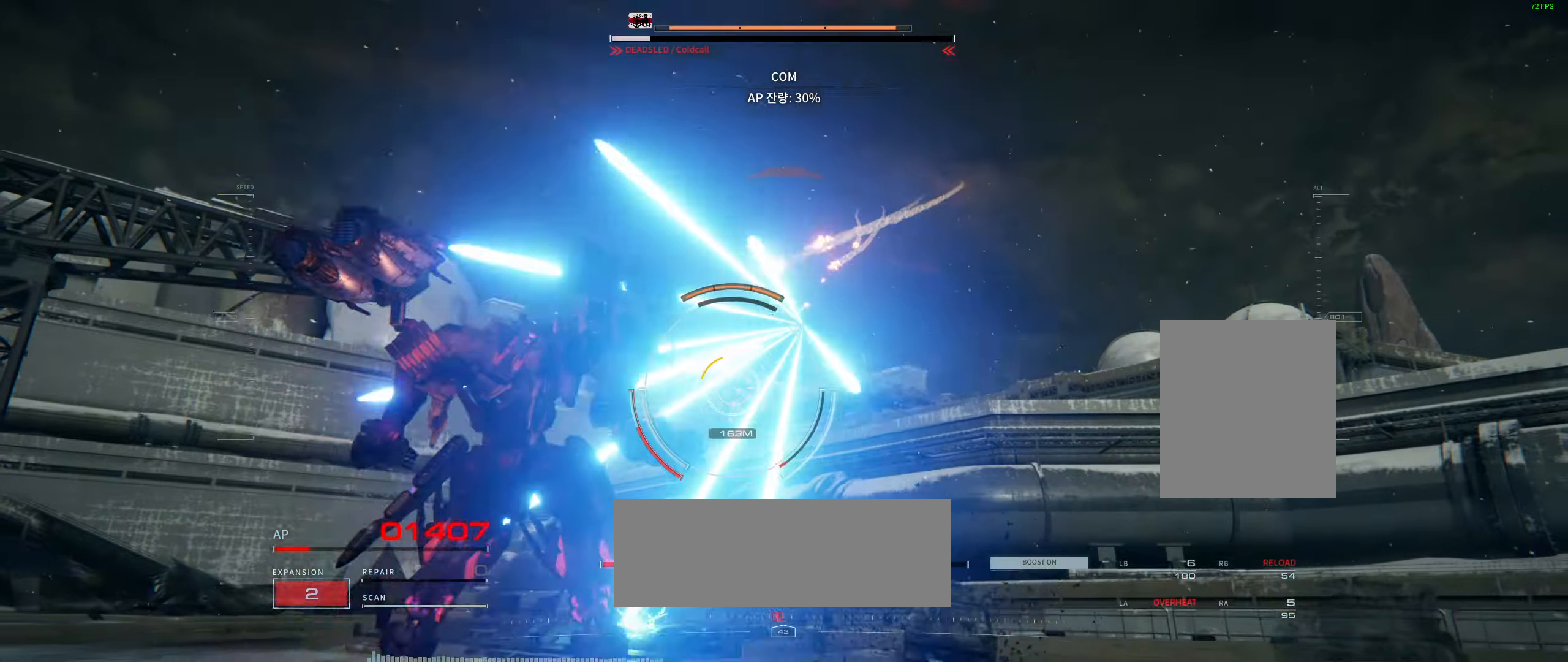
{"buttons": [], "left_stick": "up", "events": [[33, "left_stick", "left"], [133, "left_stick", "up-left"], [300, "left_stick", "up"]]}
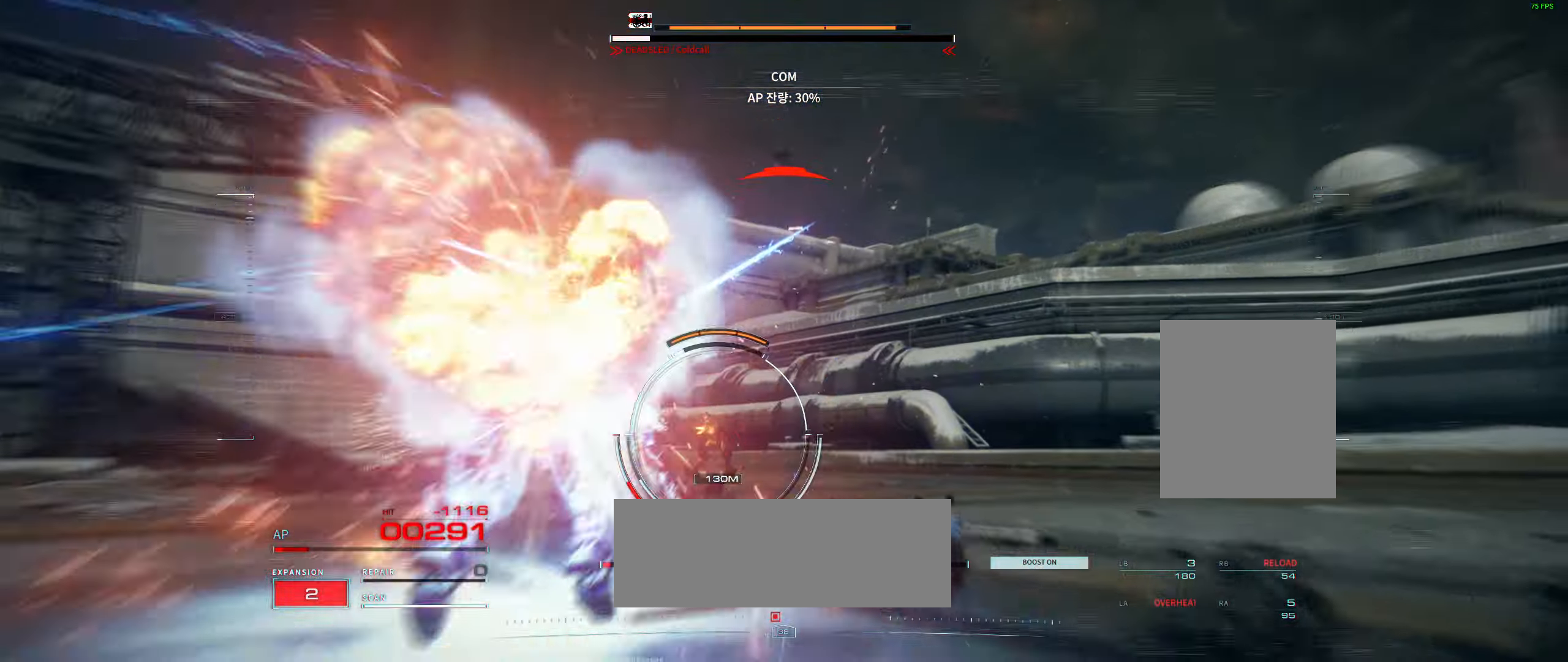
{"buttons": [], "left_stick": "up-left", "events": [[33, "left_stick", "up-left"]]}
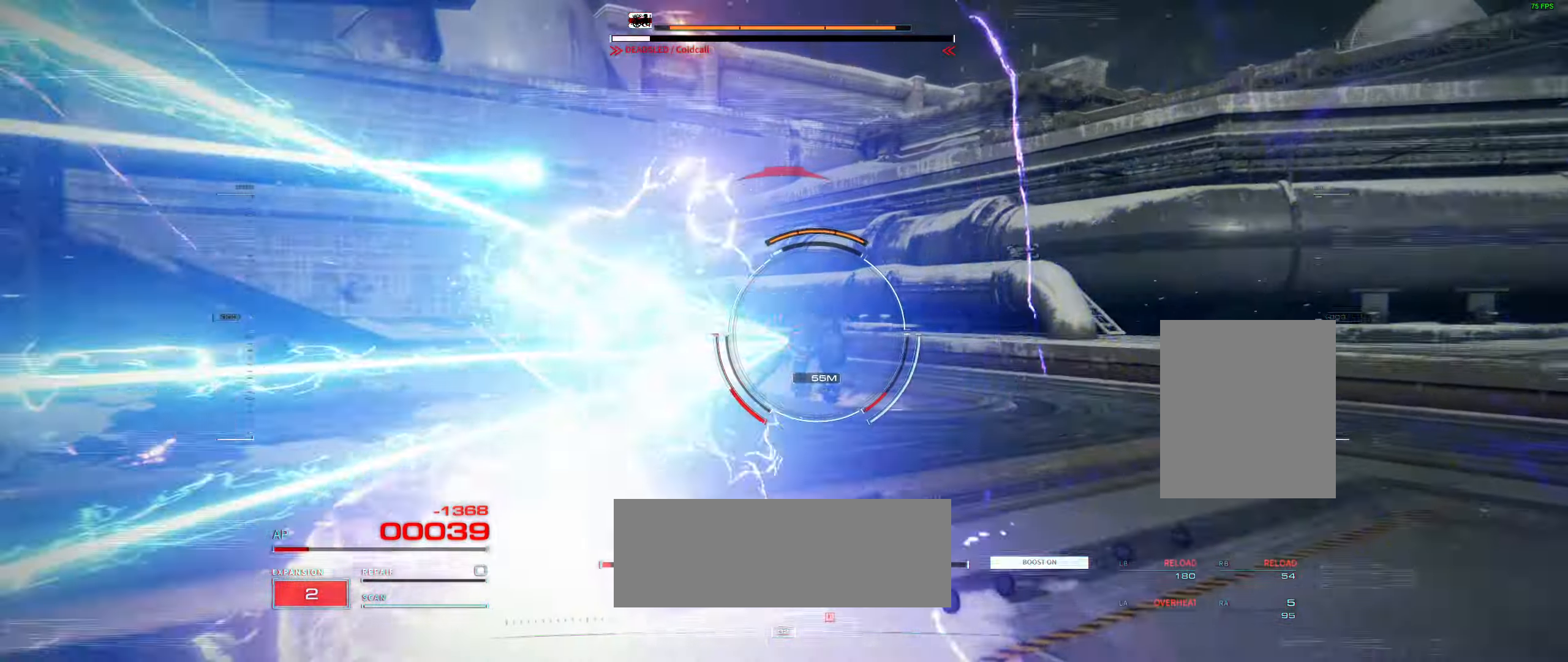
{"buttons": [], "left_stick": "up-left", "events": [[333, "R2", "down"], [433, "R2", "up"]]}
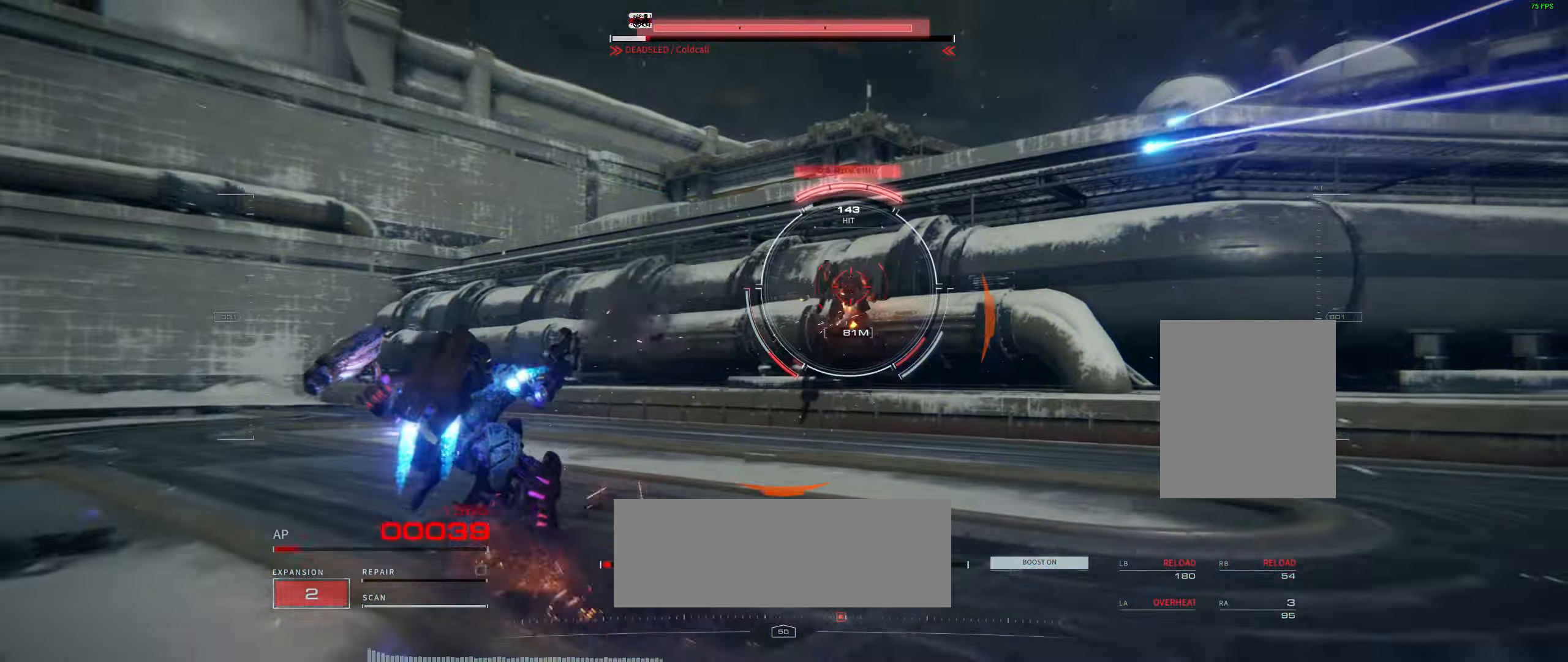
{"buttons": [], "left_stick": "up-left", "events": []}
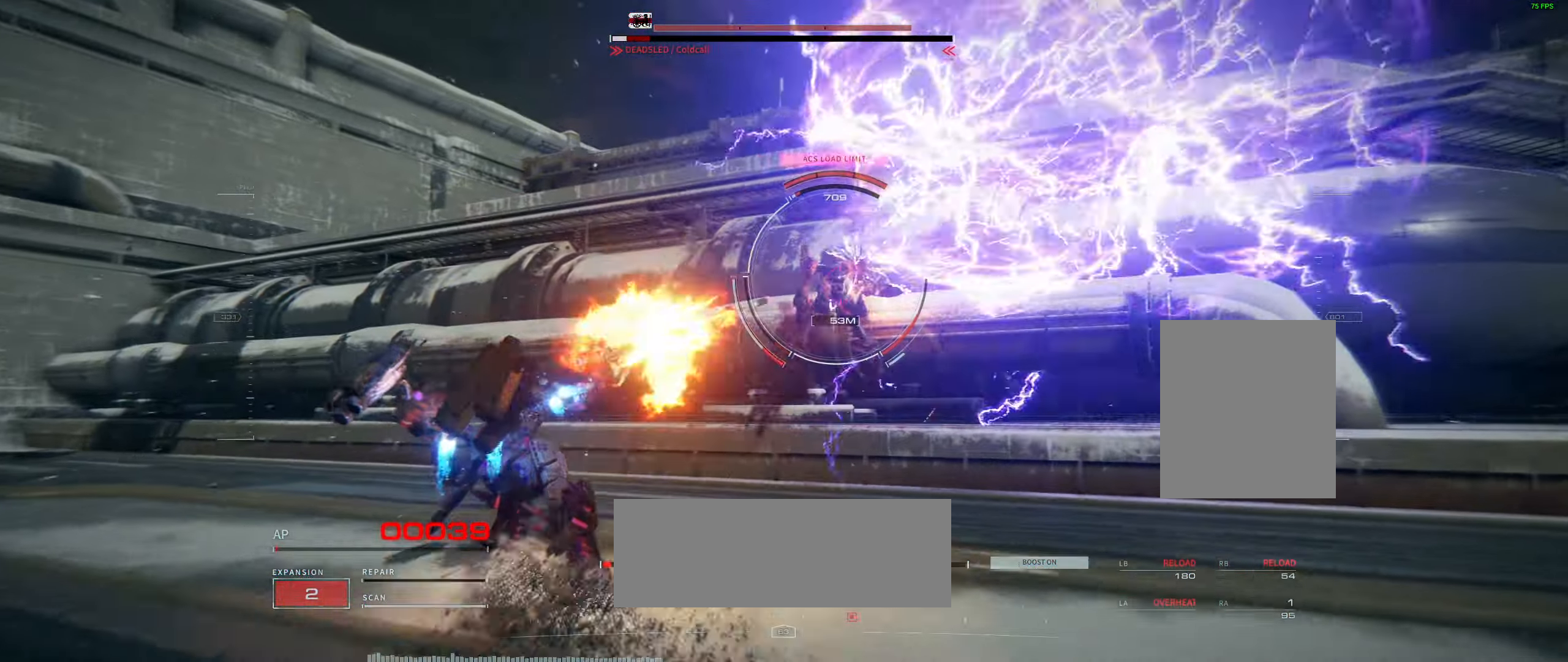
{"buttons": ["R2"], "left_stick": "right", "events": [[233, "left_stick", "right"], [400, "R2", "down"]]}
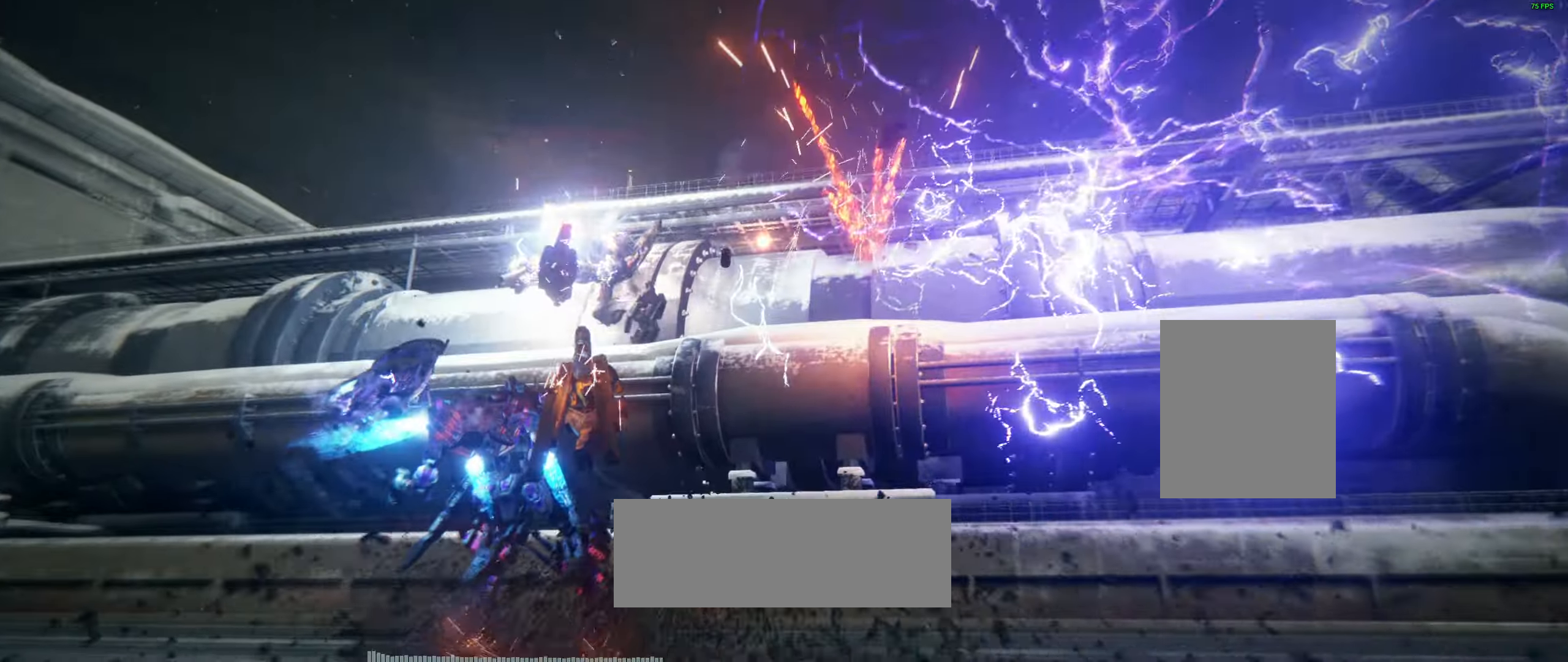
{"buttons": [], "left_stick": "down", "events": [[16, "left_stick", "down-right"], [50, "R2", "up"], [250, "left_stick", "down"]]}
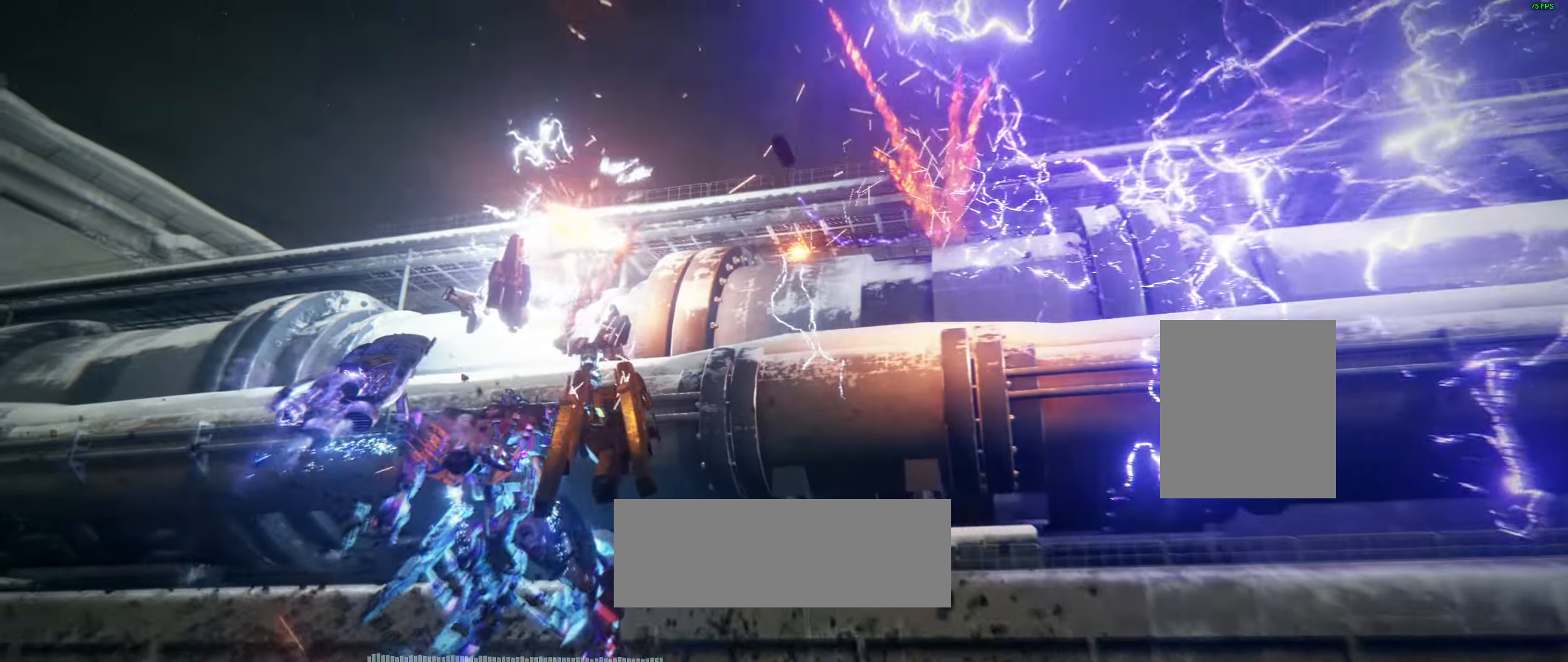
{"buttons": [], "left_stick": "down-left", "events": [[483, "left_stick", "down-left"]]}
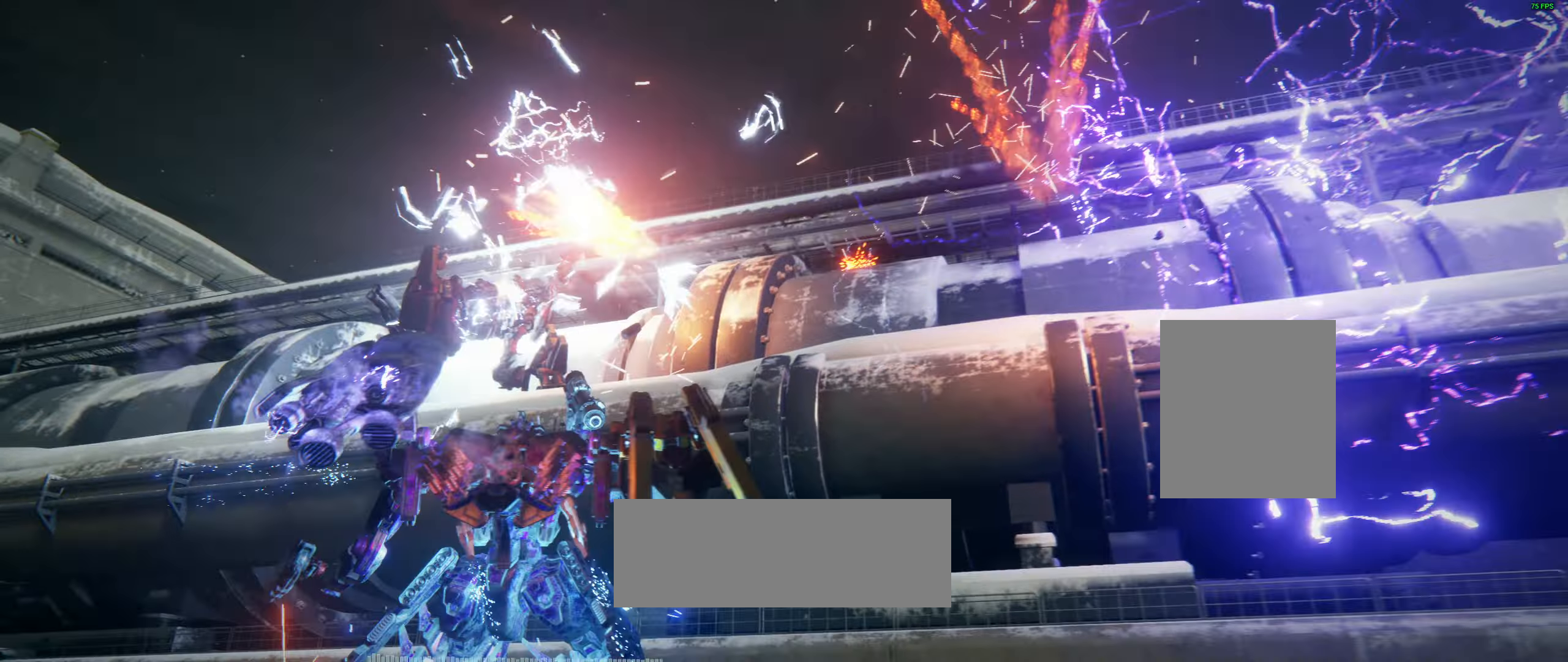
{"buttons": [], "left_stick": "down-left", "events": []}
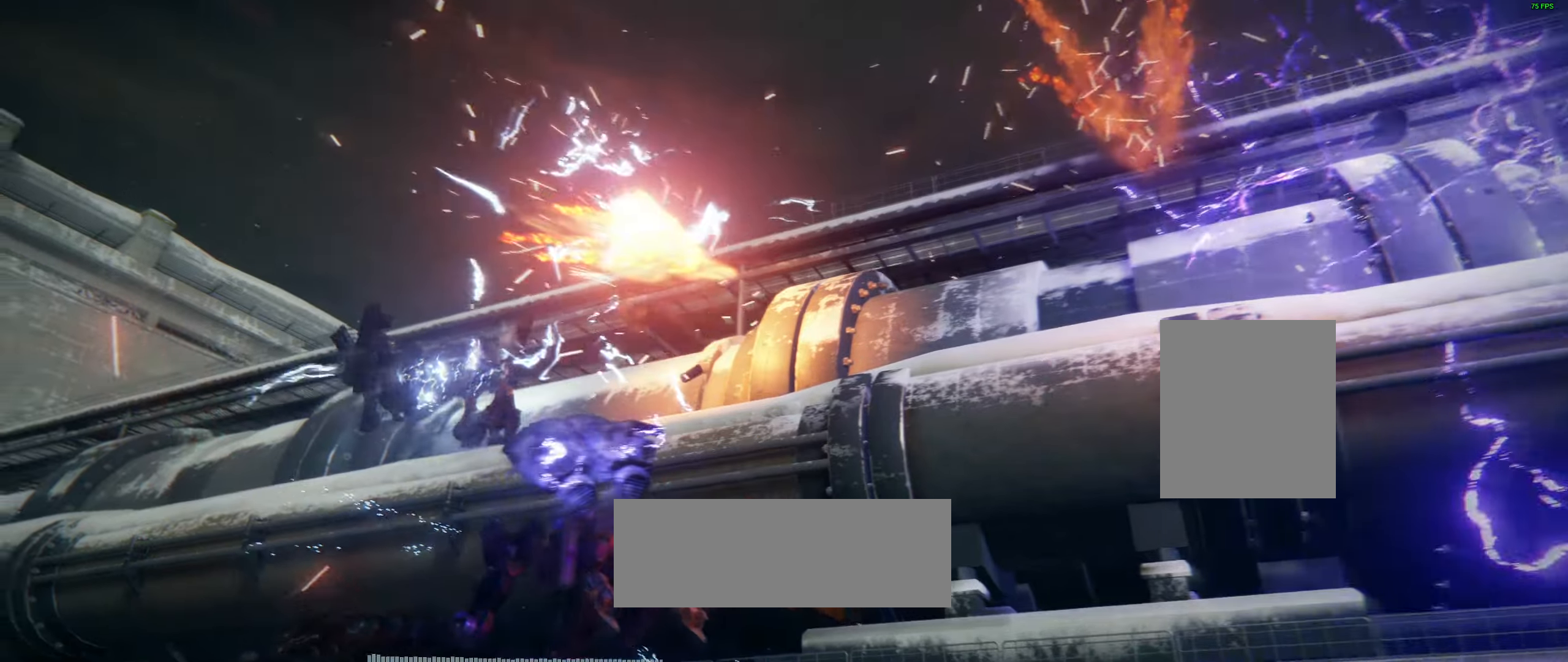
{"buttons": [], "left_stick": "down-left", "events": []}
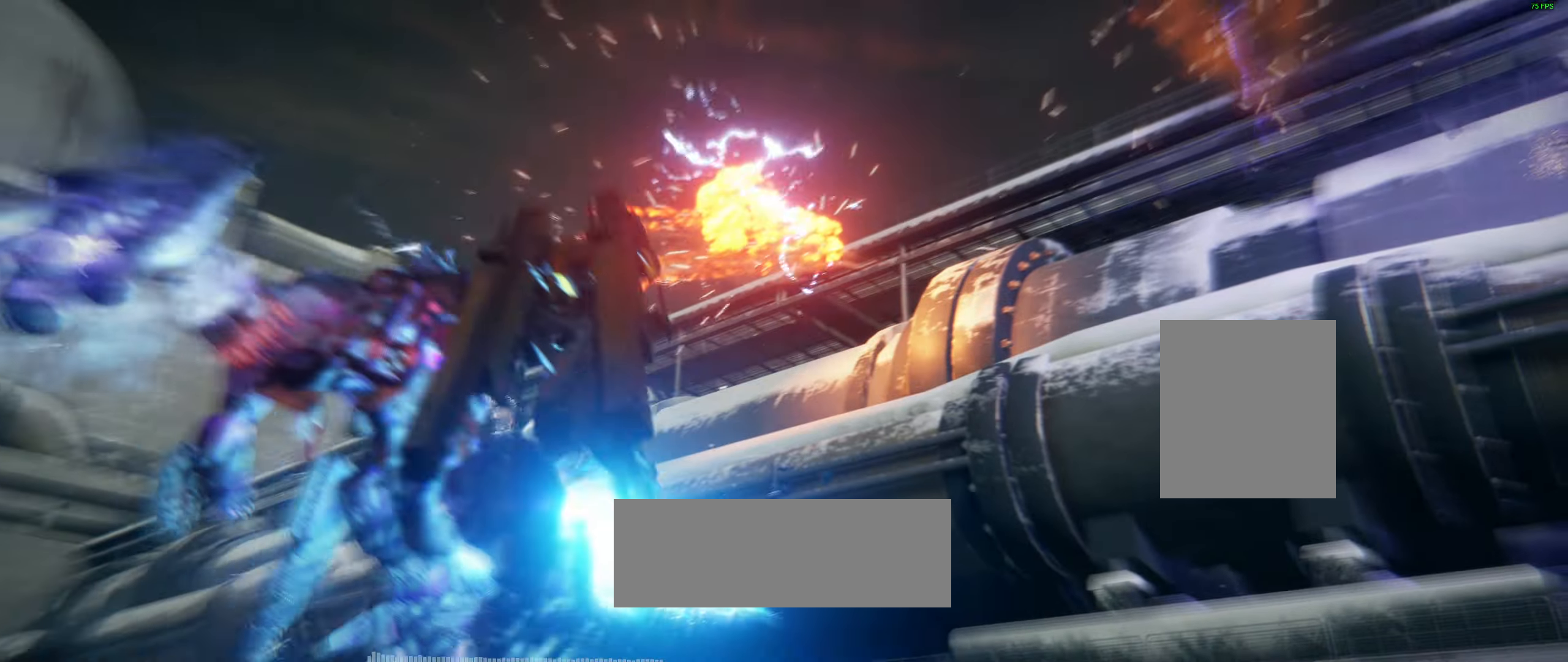
{"buttons": [], "left_stick": "left", "events": [[467, "left_stick", "left"]]}
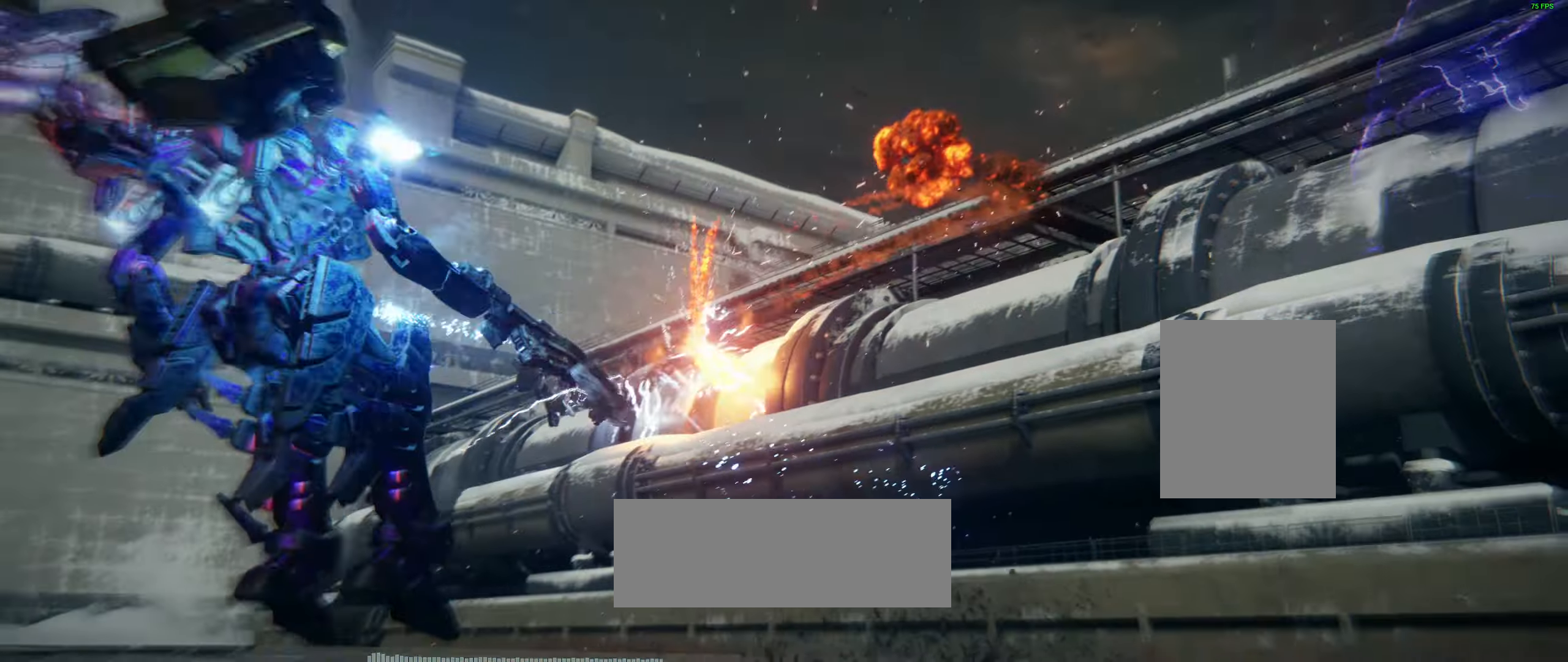
{"buttons": [], "left_stick": "center", "events": [[300, "left_stick", "center"]]}